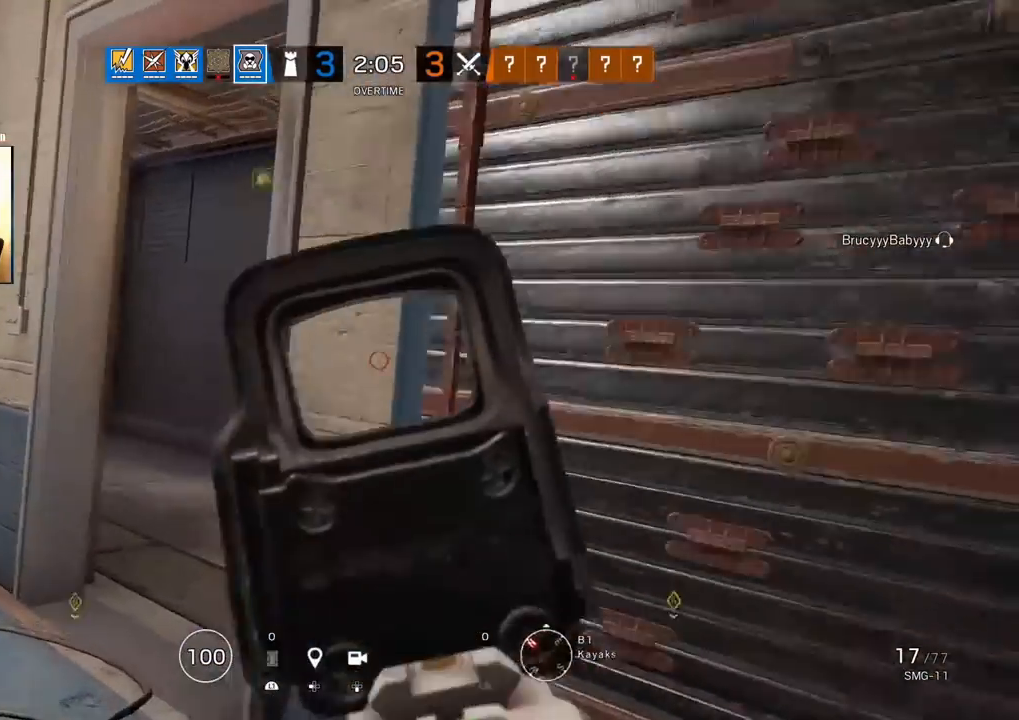
Gameplay with a controller (PlayStation layout); each line is a JSON object with the inputs held at the frame after it. "events" lists button and stick changes between this image and that frame as [ms after this image, input, new state], when the widget could be followed in between.
{"buttons": ["L1"], "left_stick": "center", "right_stick": "center", "events": [[67, "left_stick", "center"], [67, "right_stick", "center"], [183, "right_stick", "right"], [483, "right_stick", "center"]]}
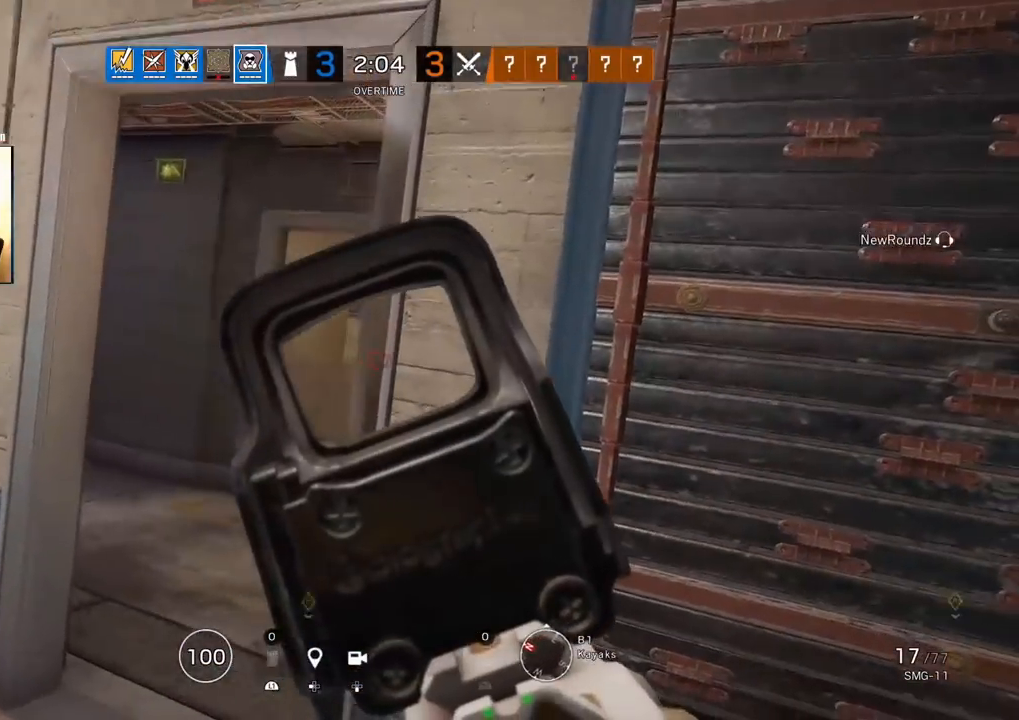
{"buttons": ["L1"], "left_stick": "center", "right_stick": "center", "events": []}
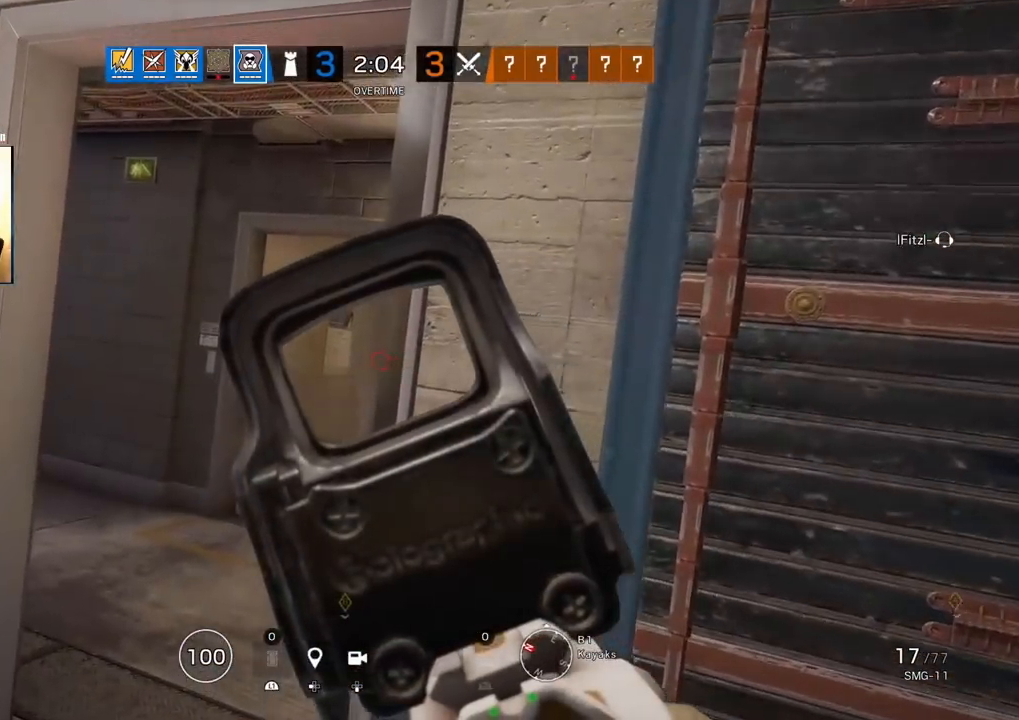
{"buttons": ["L1"], "left_stick": "center", "right_stick": "center", "events": []}
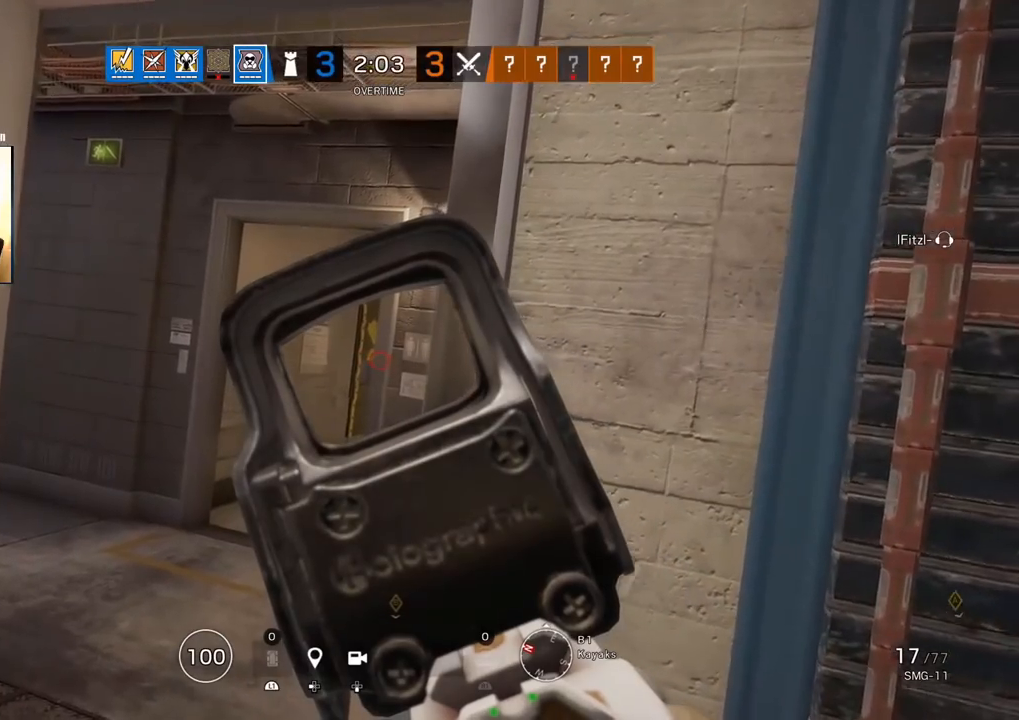
{"buttons": ["L1"], "left_stick": "center", "right_stick": "center", "events": [[167, "left_stick", "right"], [283, "left_stick", "center"]]}
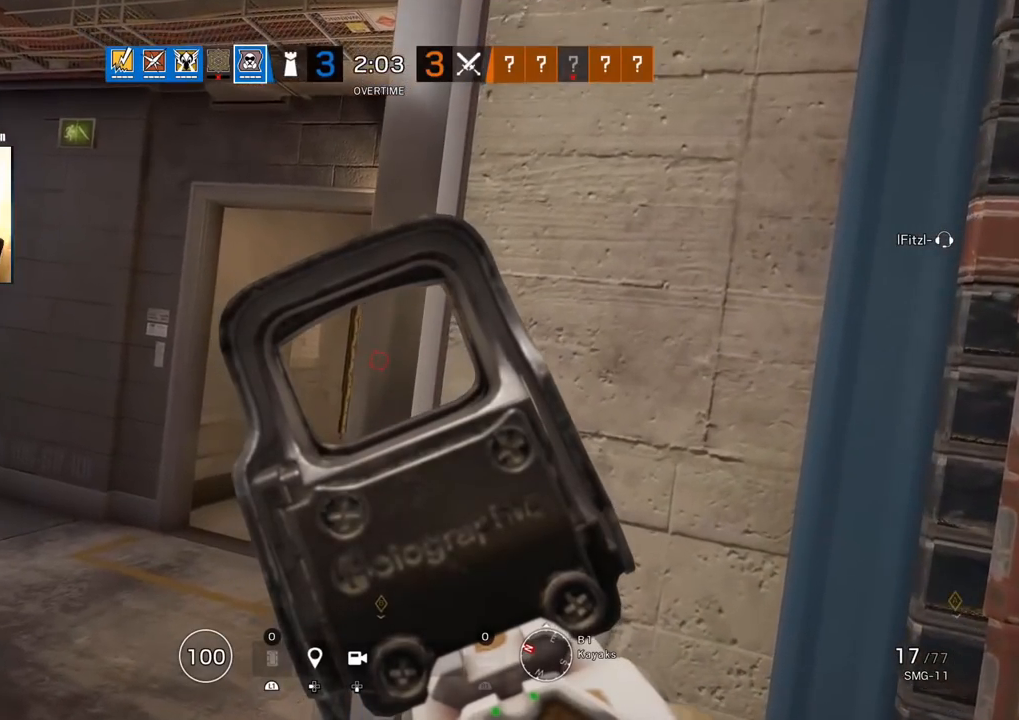
{"buttons": ["L1"], "left_stick": "center", "right_stick": "center", "events": []}
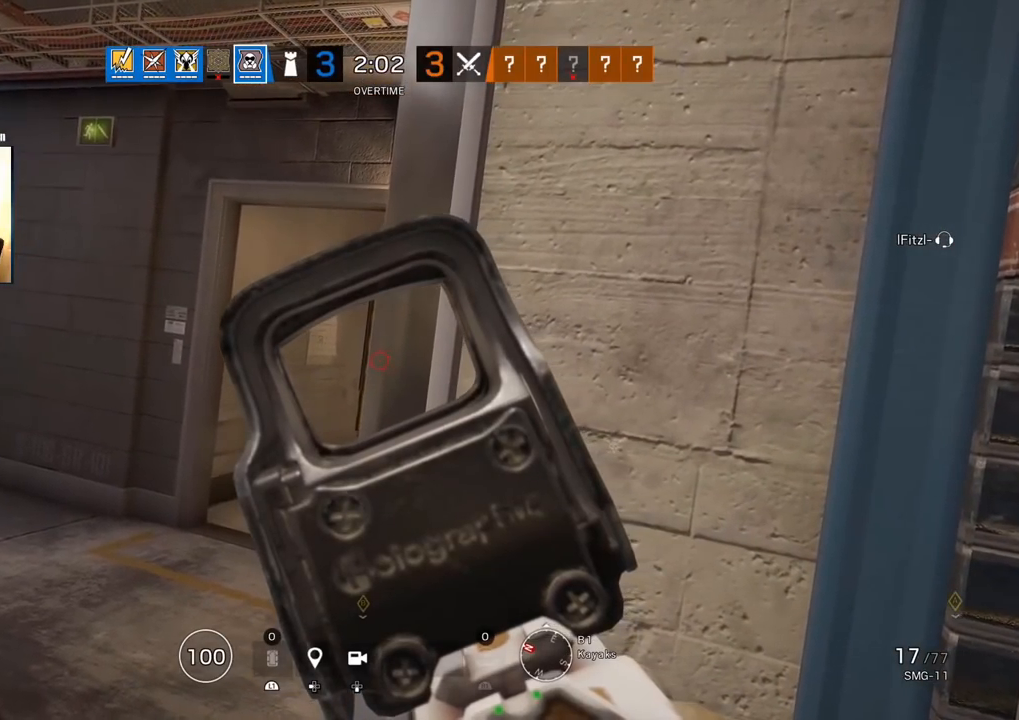
{"buttons": ["L1"], "left_stick": "center", "right_stick": "center", "events": []}
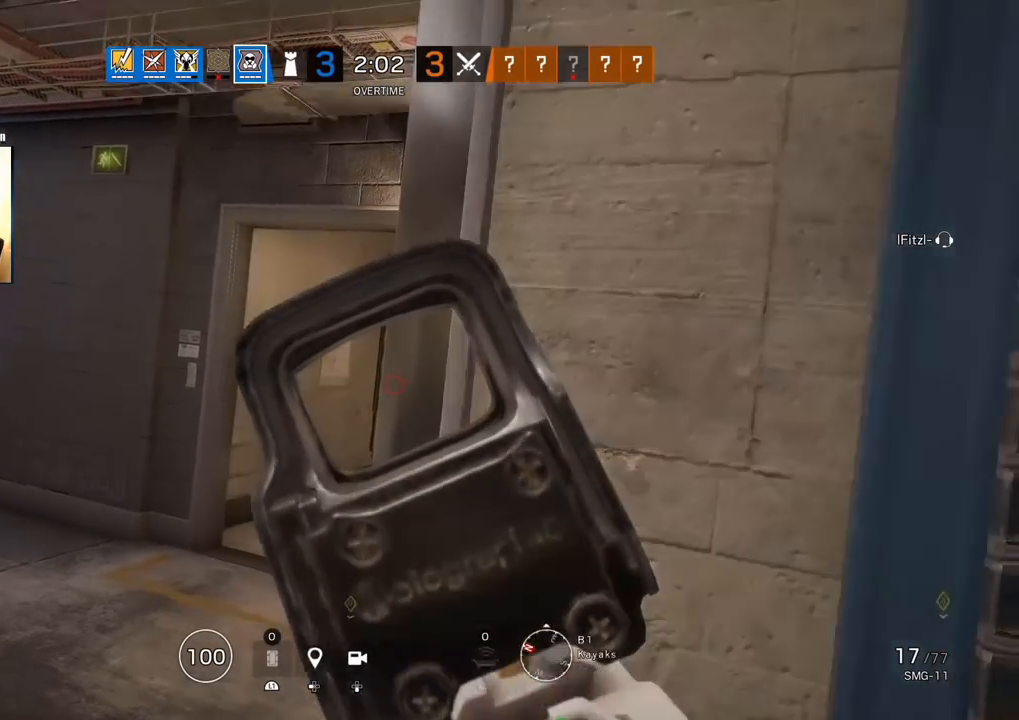
{"buttons": ["L1"], "left_stick": "center", "right_stick": "center", "events": []}
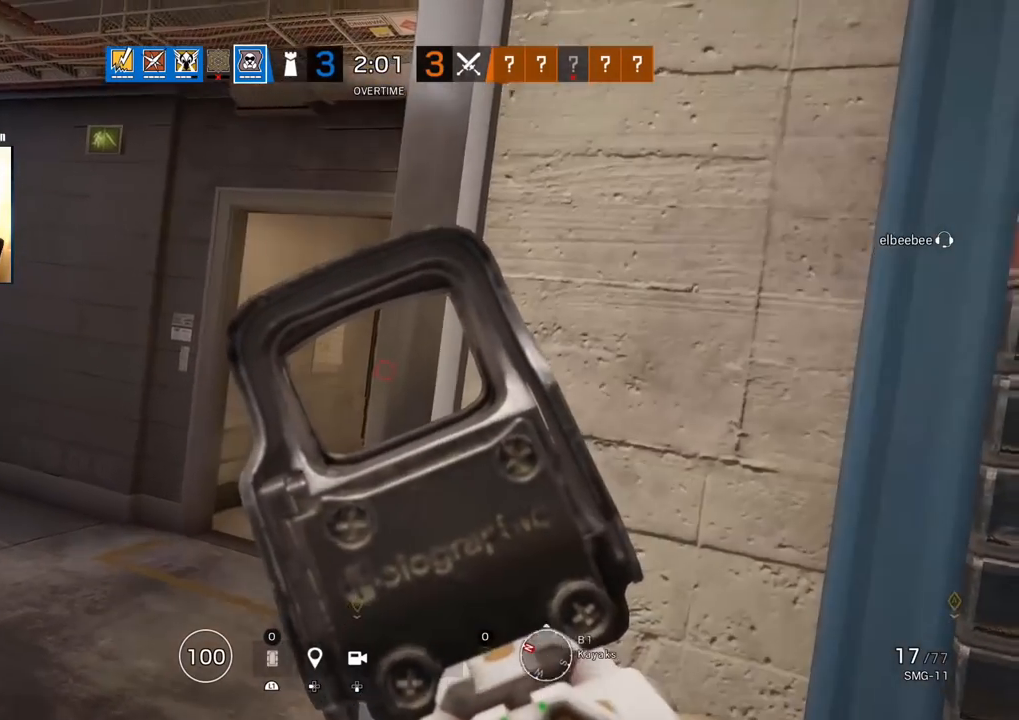
{"buttons": [], "left_stick": "center", "right_stick": "right", "events": [[83, "right_stick", "right"], [183, "L1", "up"], [283, "right_stick", "up-right"], [483, "right_stick", "right"]]}
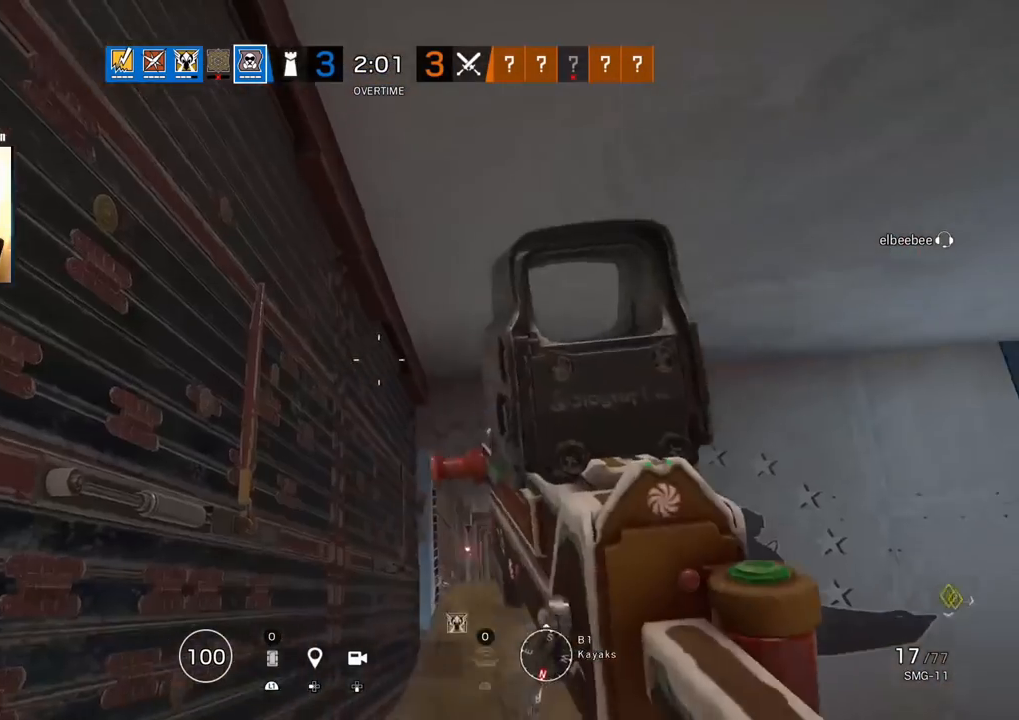
{"buttons": [], "left_stick": "center", "right_stick": "center", "events": [[250, "right_stick", "center"], [433, "TRIANGLE", "down"], [500, "TRIANGLE", "up"]]}
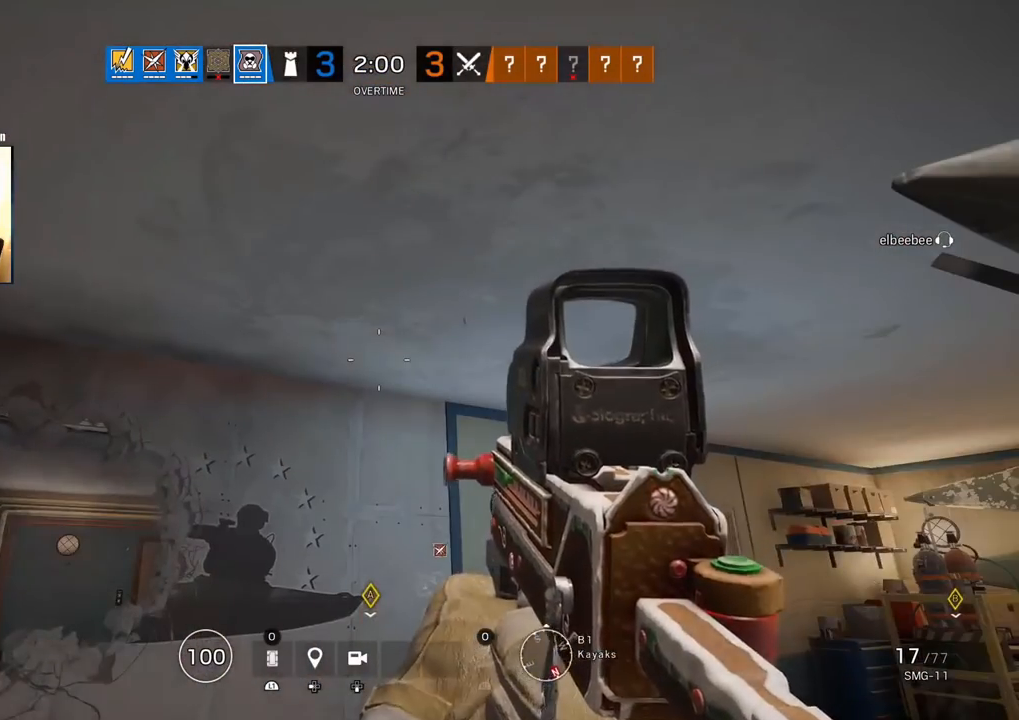
{"buttons": ["L3"], "left_stick": "up", "right_stick": "center", "events": [[83, "left_stick", "up-left"], [183, "left_stick", "up"], [217, "right_stick", "down-left"], [333, "right_stick", "center"], [483, "L3", "down"]]}
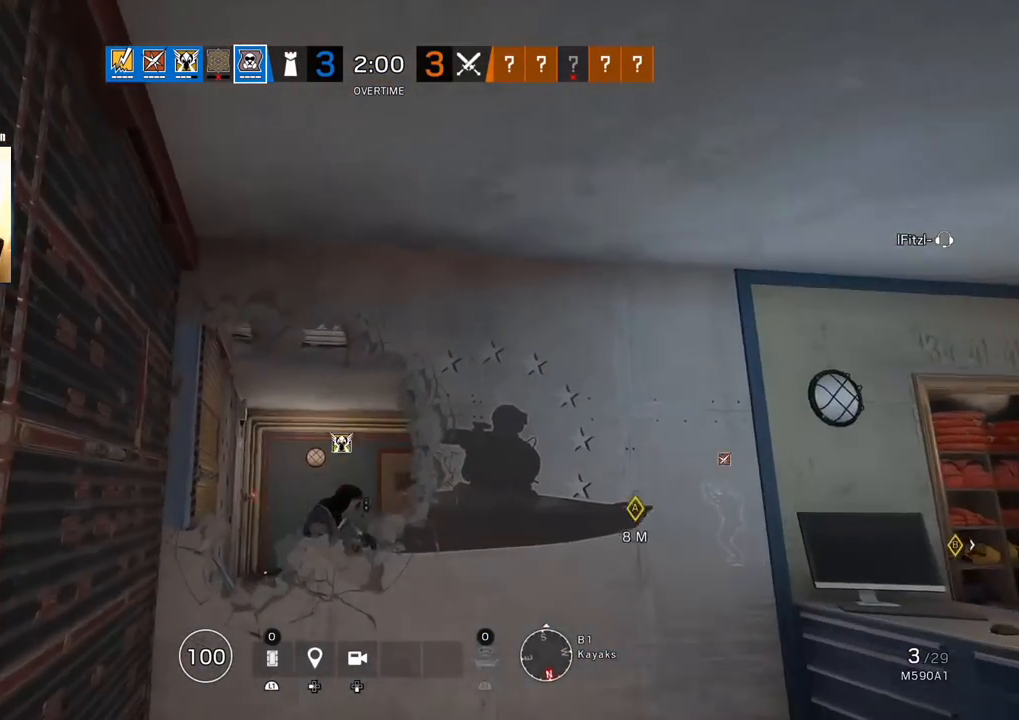
{"buttons": ["L1", "R1", "R2", "L3"], "left_stick": "up", "right_stick": "up", "events": [[67, "right_stick", "up"], [117, "L3", "up"], [117, "right_stick", "up-right"], [250, "right_stick", "center"], [383, "L1", "down"], [417, "right_stick", "up"], [433, "L3", "down"], [433, "R1", "down"], [433, "R2", "down"]]}
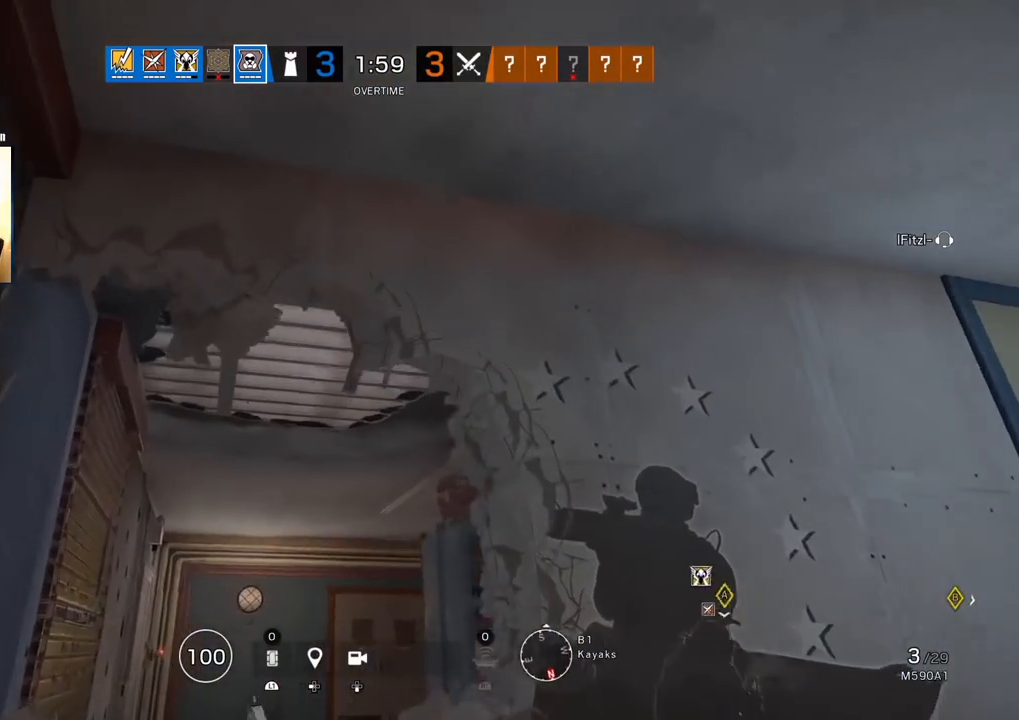
{"buttons": ["L1"], "left_stick": "left", "right_stick": "center", "events": [[33, "R1", "up"], [50, "L3", "up"], [50, "R2", "up"], [83, "left_stick", "up-left"], [83, "right_stick", "up-right"], [200, "left_stick", "left"], [383, "right_stick", "center"]]}
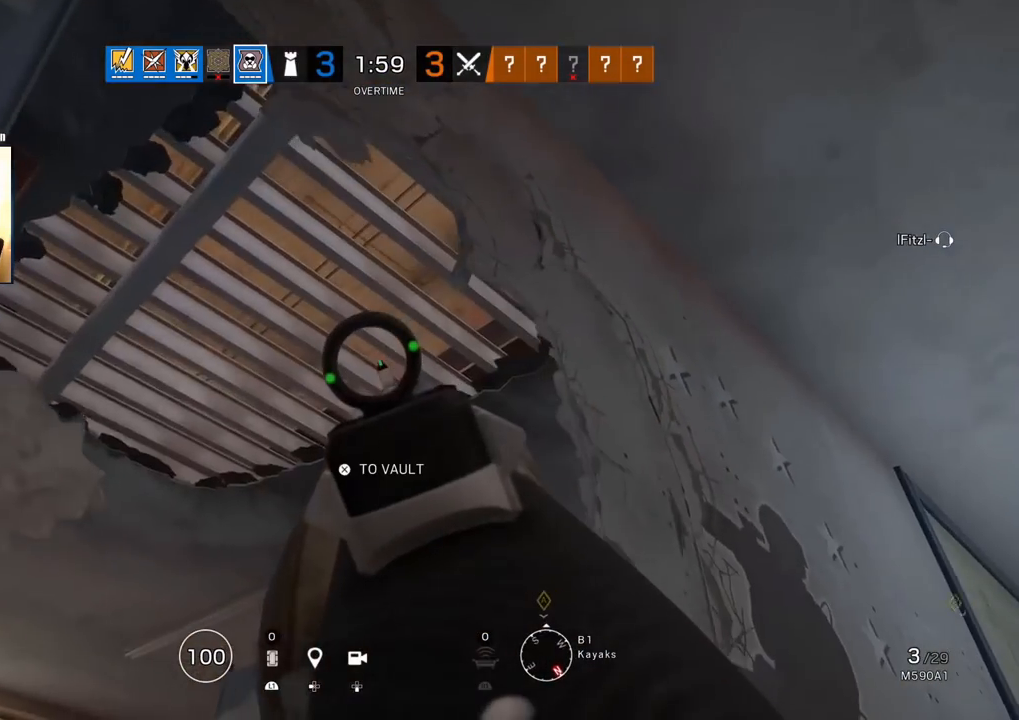
{"buttons": ["L1"], "left_stick": "center", "right_stick": "center", "events": [[283, "left_stick", "center"]]}
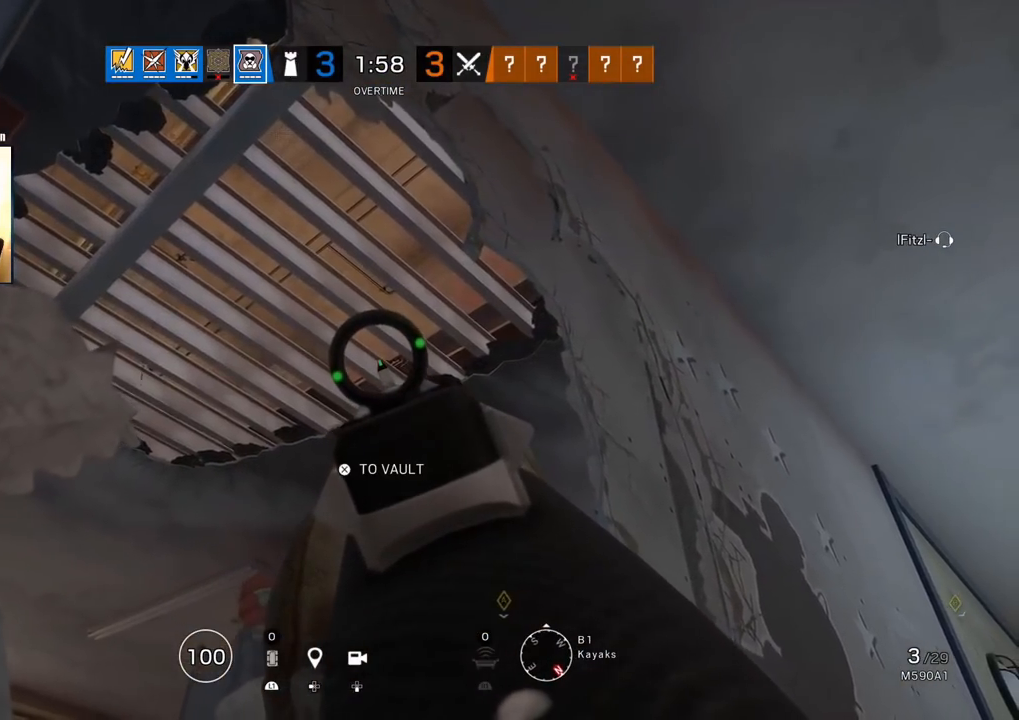
{"buttons": ["L1"], "left_stick": "right", "right_stick": "up", "events": [[317, "right_stick", "left"], [400, "left_stick", "right"], [500, "right_stick", "up"]]}
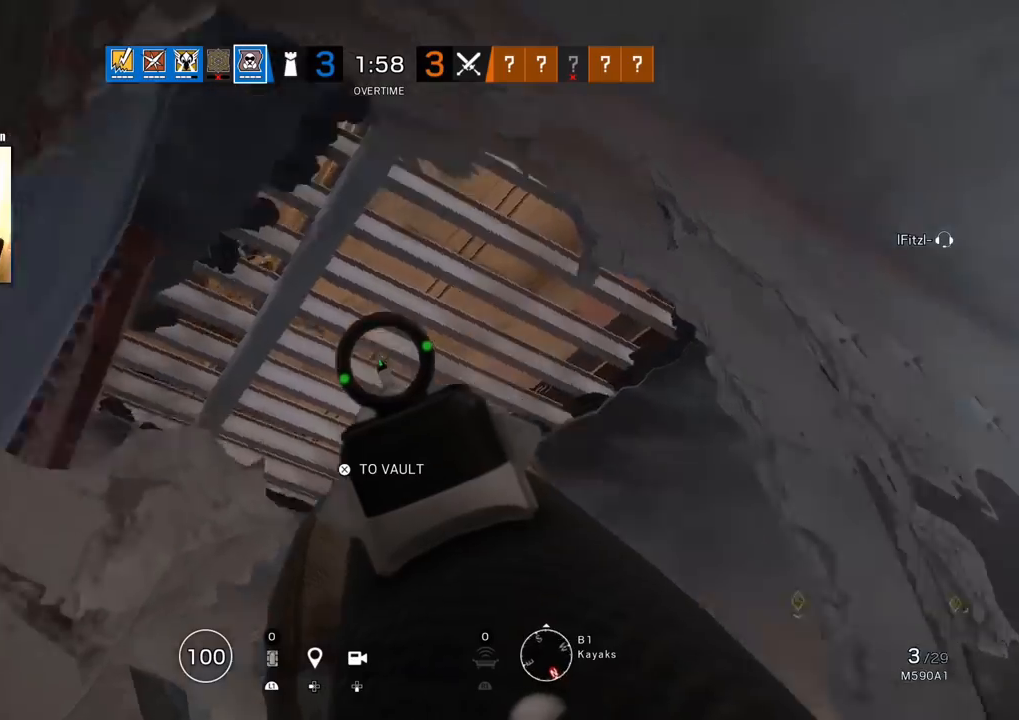
{"buttons": ["L3"], "left_stick": "up-right", "right_stick": "down", "events": [[17, "R1", "down"], [33, "right_stick", "left"], [67, "right_stick", "down"], [83, "L3", "down"], [133, "R1", "up"], [150, "L1", "up"], [167, "L3", "up"], [183, "right_stick", "down-right"], [217, "L3", "down"], [217, "left_stick", "up-right"], [333, "L3", "up"], [333, "right_stick", "down"], [383, "L3", "down"]]}
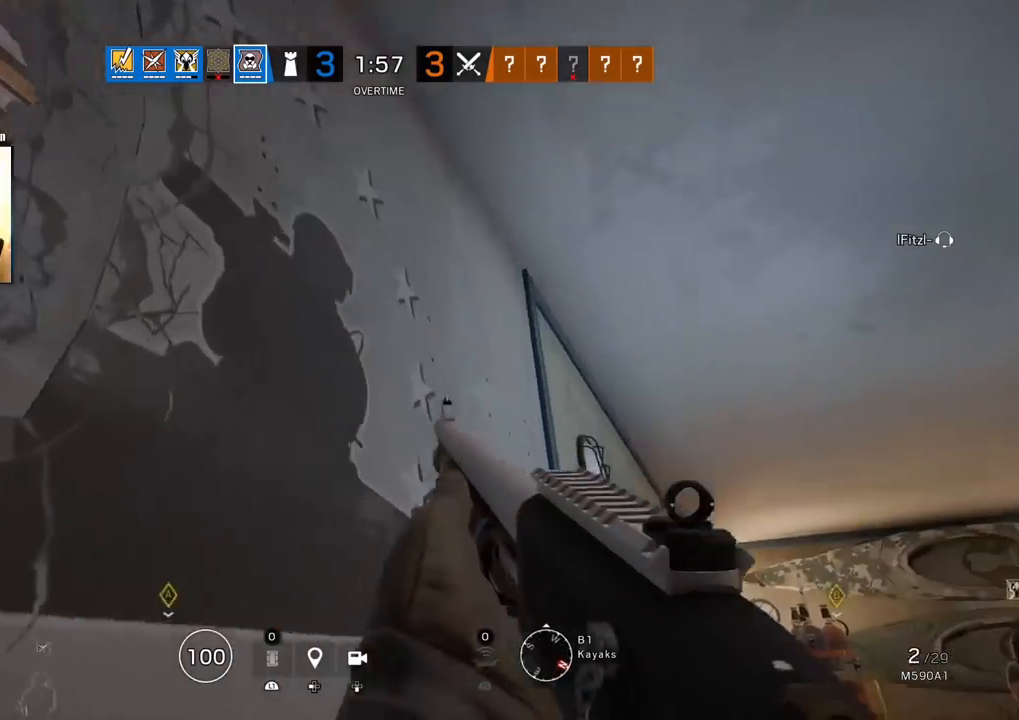
{"buttons": [], "left_stick": "up-right", "right_stick": "down-right", "events": [[50, "left_stick", "up"], [133, "right_stick", "center"], [233, "L3", "up"], [233, "SQUARE", "down"], [333, "SQUARE", "up"], [417, "left_stick", "up-right"], [433, "right_stick", "down-right"]]}
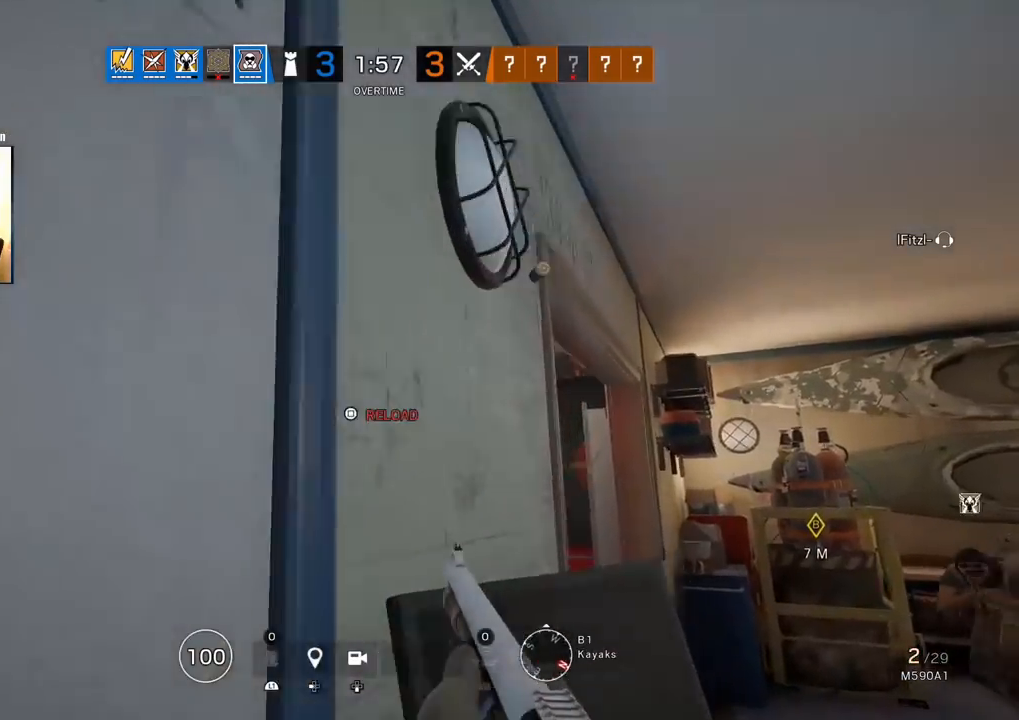
{"buttons": [], "left_stick": "up-right", "right_stick": "center", "events": [[17, "right_stick", "right"], [50, "R2", "down"], [150, "L3", "down"], [150, "R2", "up"], [150, "right_stick", "center"], [283, "L3", "up"], [350, "L3", "down"], [383, "right_stick", "left"], [483, "L3", "up"], [483, "right_stick", "center"]]}
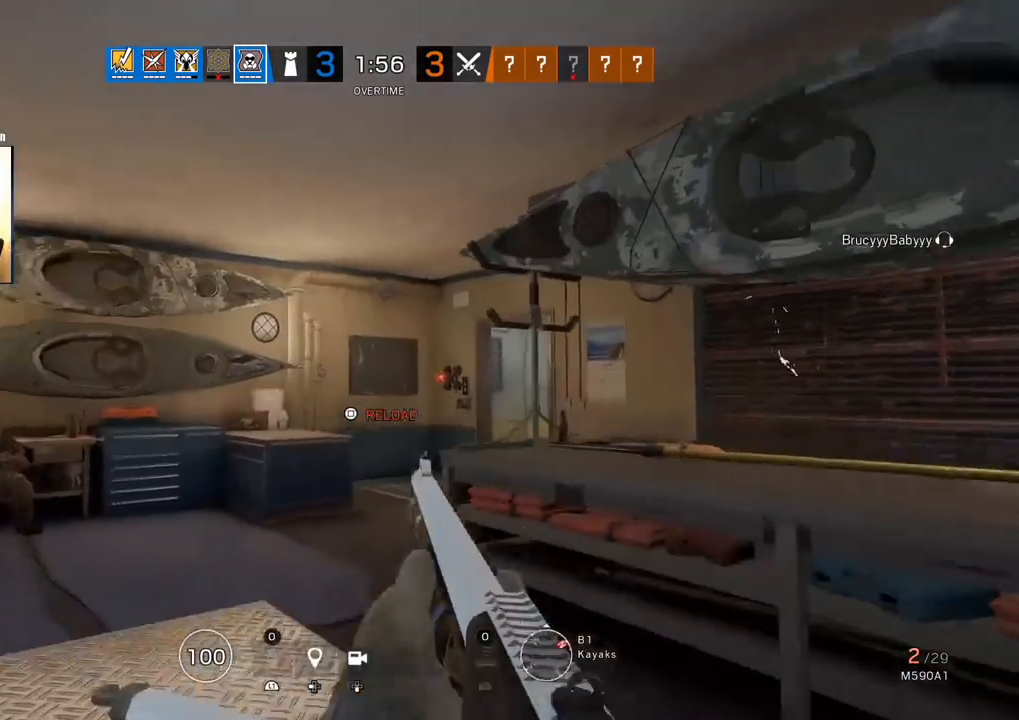
{"buttons": [], "left_stick": "up-right", "right_stick": "center", "events": [[83, "R2", "down"], [83, "SQUARE", "down"], [150, "SQUARE", "up"], [200, "R2", "up"], [283, "right_stick", "left"], [317, "R2", "down"], [417, "R2", "up"], [433, "right_stick", "center"]]}
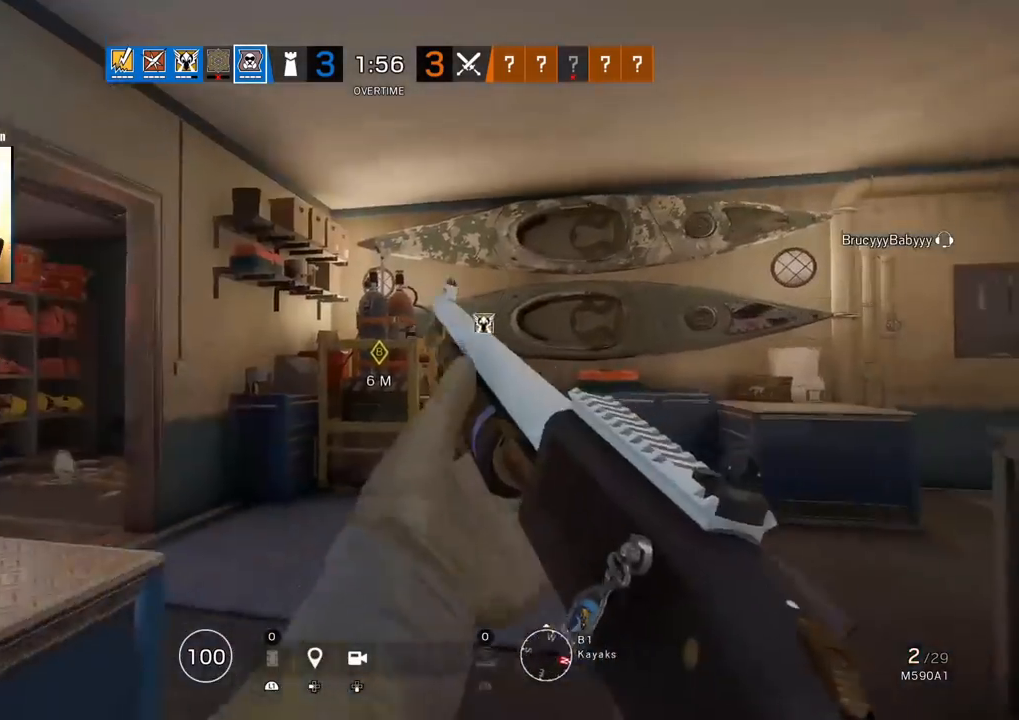
{"buttons": [], "left_stick": "left", "right_stick": "right", "events": [[67, "right_stick", "left"], [217, "right_stick", "center"], [317, "right_stick", "right"], [383, "left_stick", "left"]]}
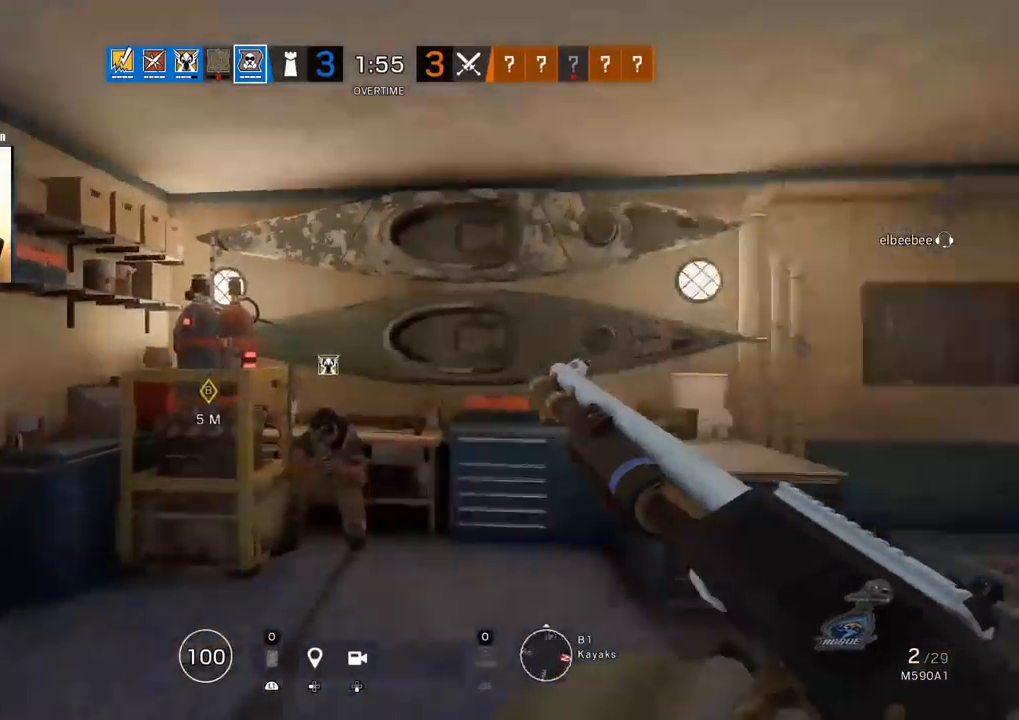
{"buttons": [], "left_stick": "left", "right_stick": "left", "events": [[133, "right_stick", "center"], [383, "right_stick", "left"]]}
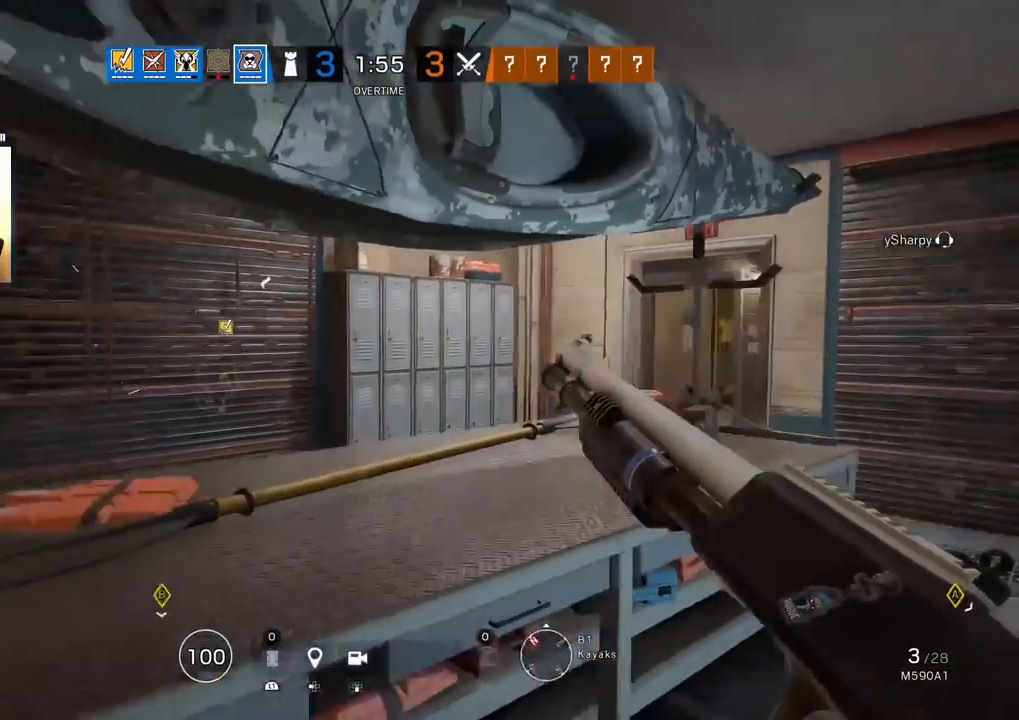
{"buttons": [], "left_stick": "up-left", "right_stick": "right", "events": [[50, "right_stick", "center"], [67, "left_stick", "up-left"], [333, "right_stick", "right"]]}
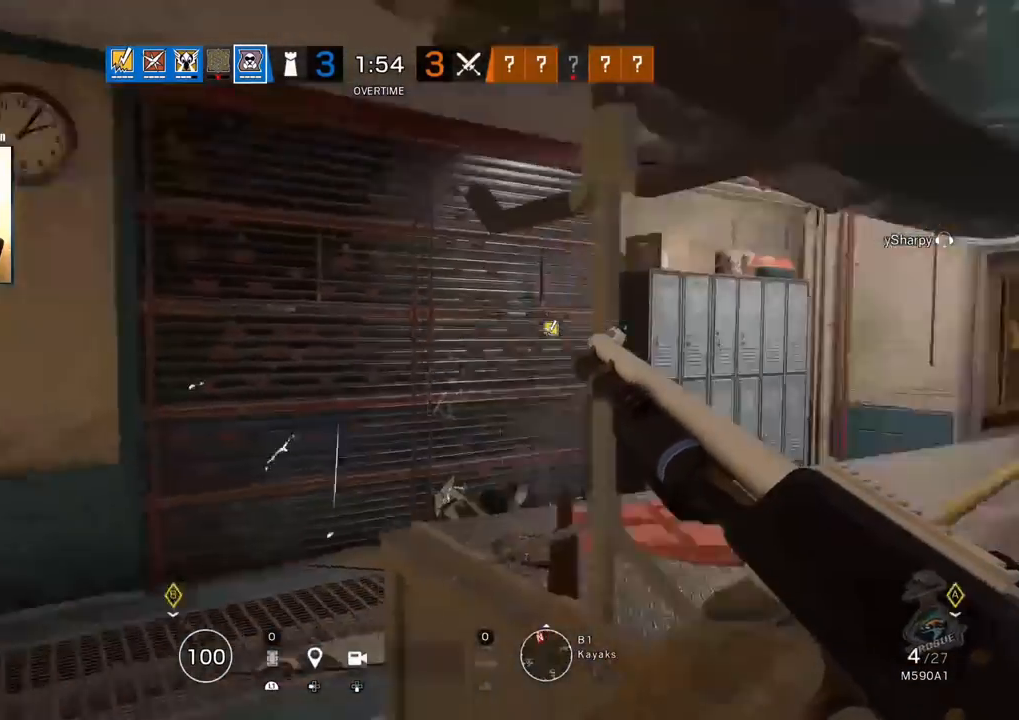
{"buttons": [], "left_stick": "up-left", "right_stick": "center", "events": [[83, "right_stick", "center"], [167, "right_stick", "right"], [350, "right_stick", "center"]]}
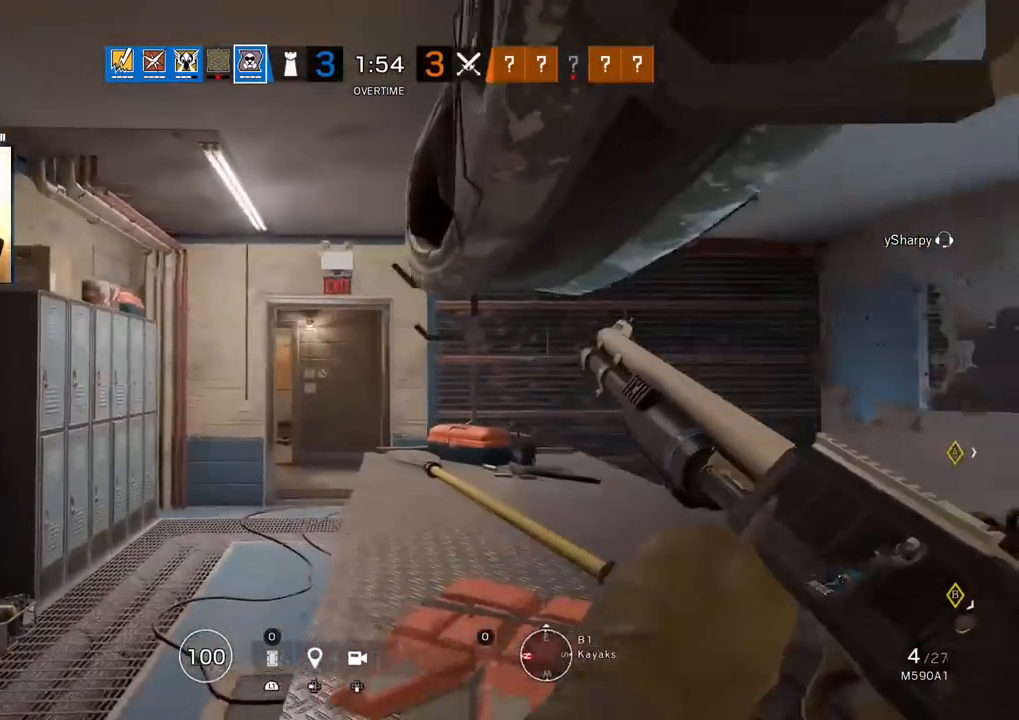
{"buttons": [], "left_stick": "up-right", "right_stick": "center", "events": [[33, "right_stick", "right"], [133, "left_stick", "right"], [267, "right_stick", "center"], [400, "left_stick", "up-right"]]}
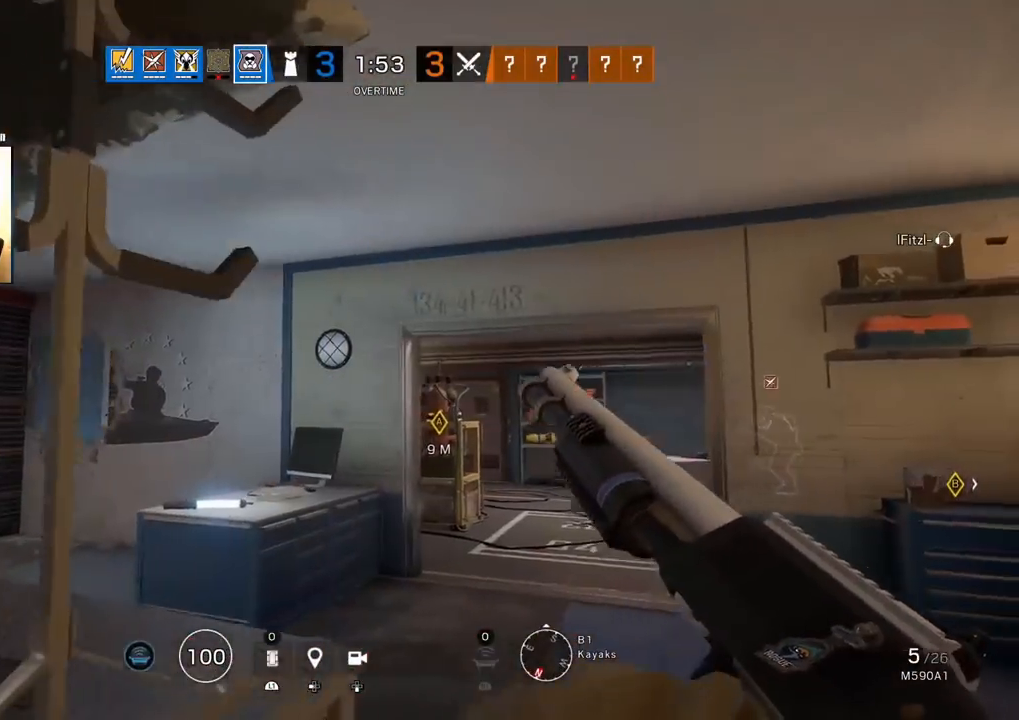
{"buttons": [], "left_stick": "up-right", "right_stick": "up-left", "events": [[150, "right_stick", "left"], [283, "right_stick", "center"], [400, "L3", "down"], [483, "L3", "up"], [483, "right_stick", "up-left"]]}
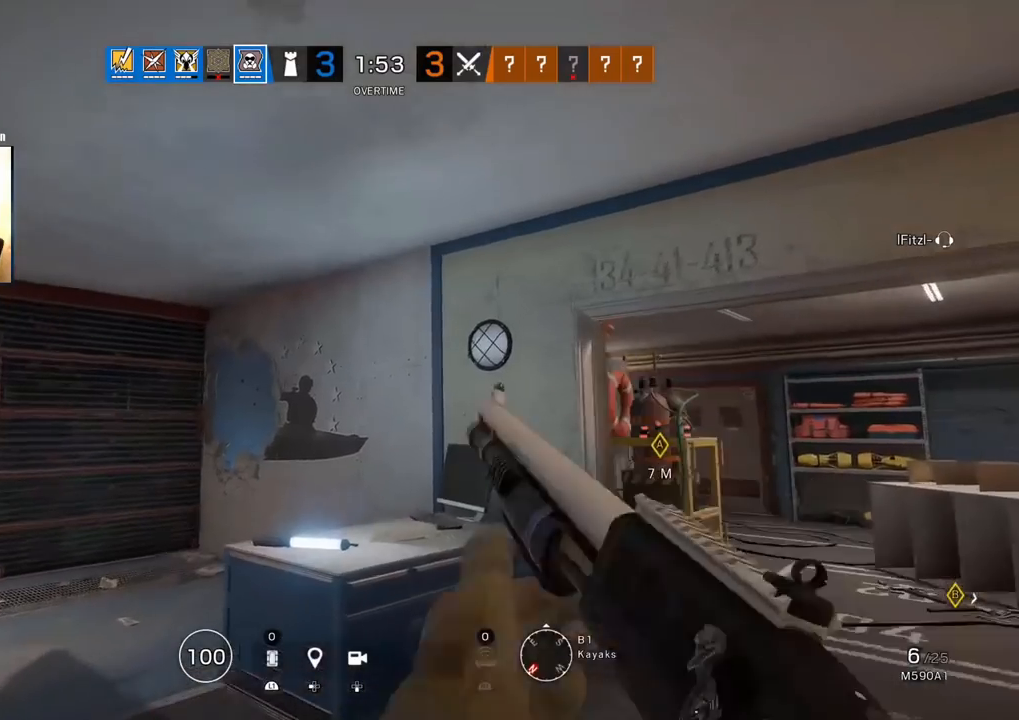
{"buttons": [], "left_stick": "left", "right_stick": "right", "events": [[83, "left_stick", "right"], [300, "right_stick", "center"], [367, "left_stick", "down-left"], [483, "left_stick", "left"], [500, "right_stick", "right"]]}
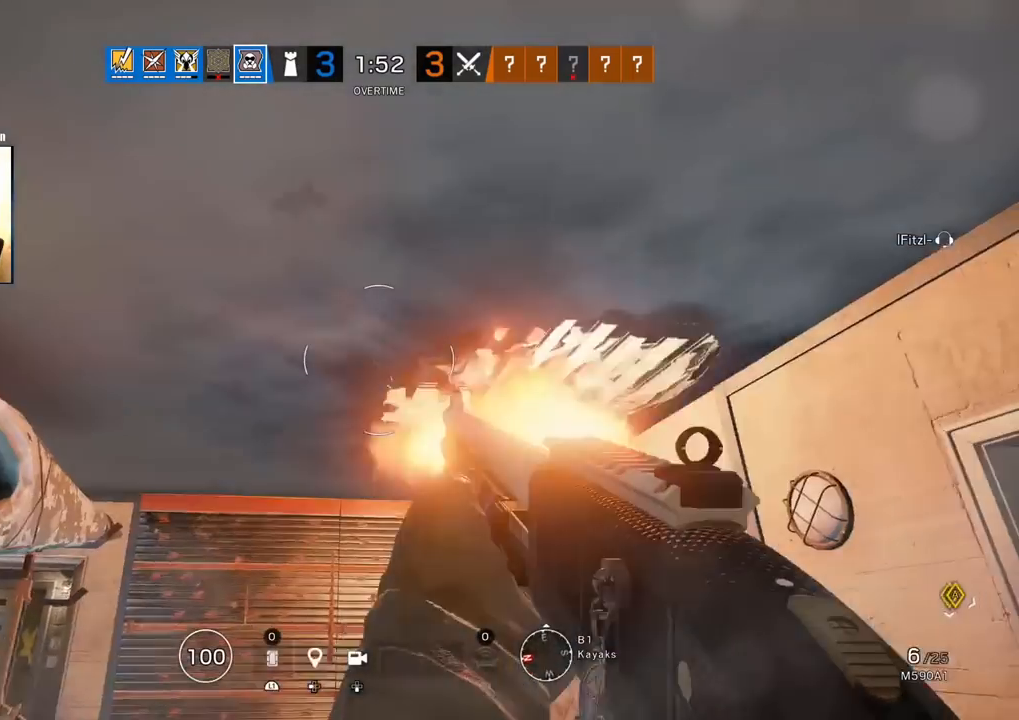
{"buttons": ["L3"], "left_stick": "up", "right_stick": "up-left", "events": [[167, "right_stick", "down-right"], [233, "left_stick", "up"], [283, "right_stick", "center"], [383, "L3", "down"], [433, "right_stick", "up-left"]]}
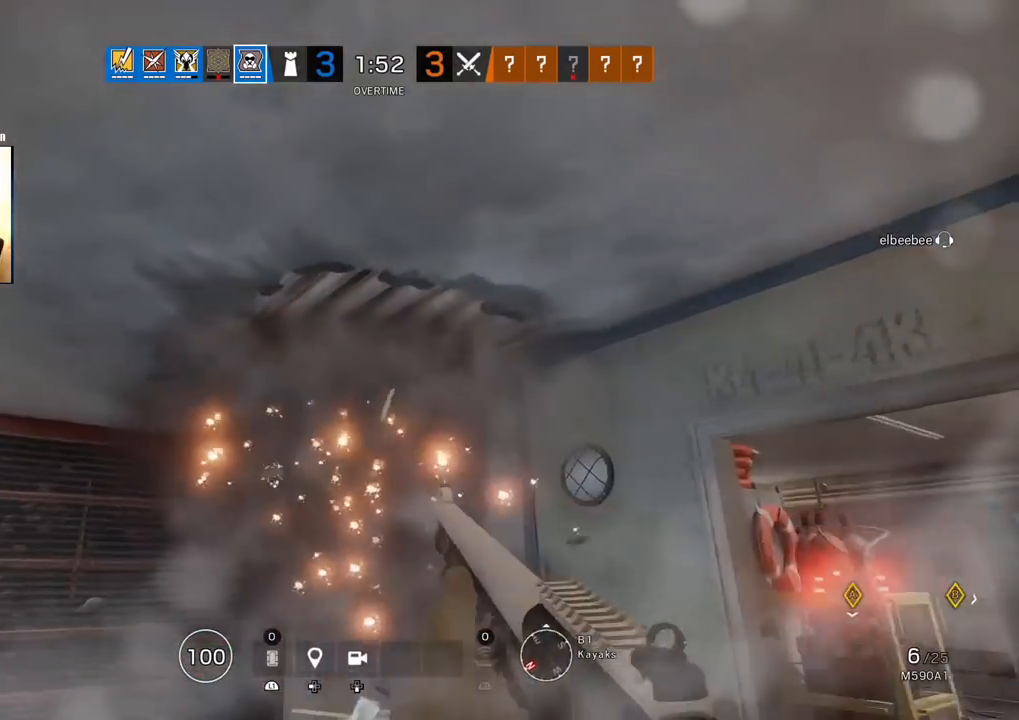
{"buttons": ["L1"], "left_stick": "center", "right_stick": "center", "events": [[17, "L3", "up"], [133, "L1", "down"], [250, "R3", "down"], [250, "right_stick", "center"], [283, "left_stick", "right"], [367, "R3", "up"], [383, "right_stick", "up-left"], [500, "left_stick", "center"], [500, "right_stick", "center"]]}
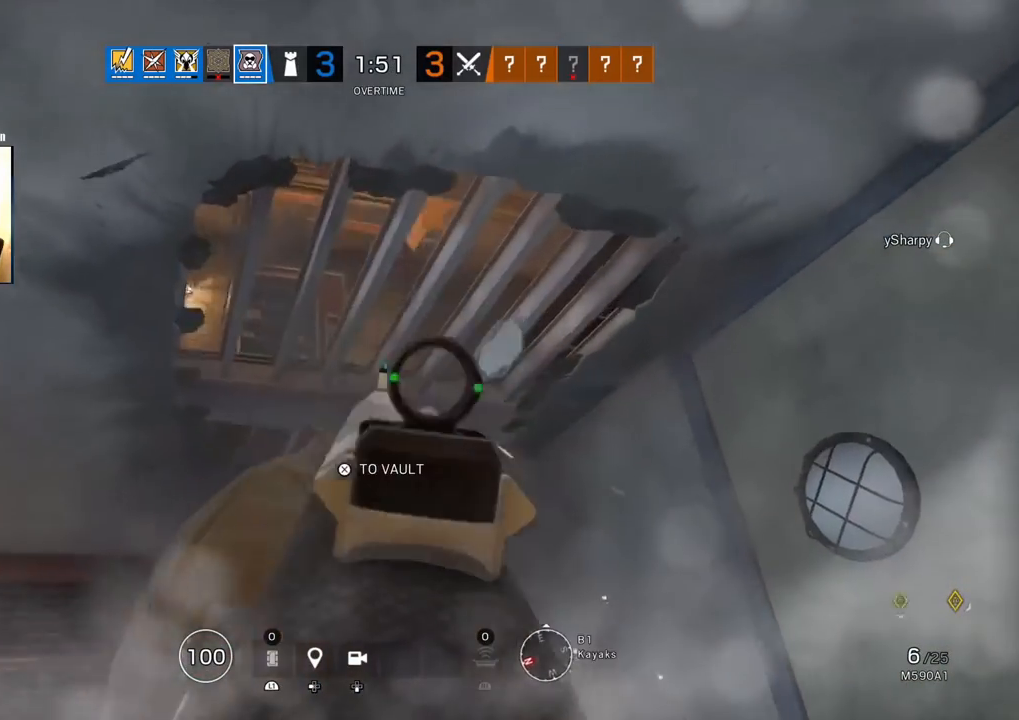
{"buttons": ["L1"], "left_stick": "center", "right_stick": "center", "events": []}
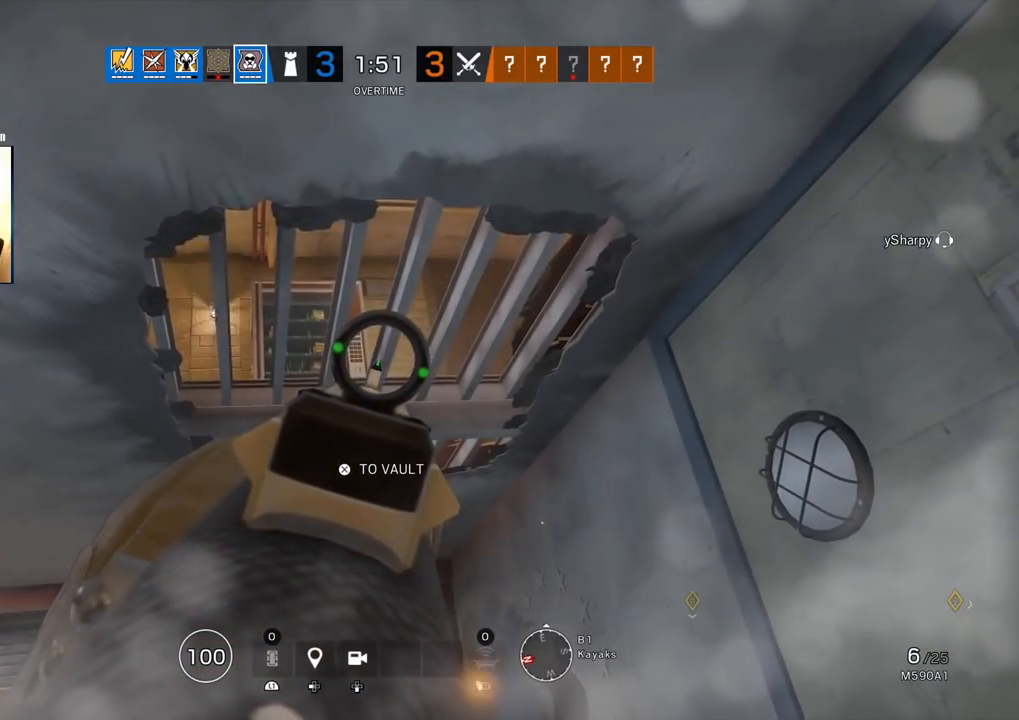
{"buttons": ["L1"], "left_stick": "center", "right_stick": "center", "events": []}